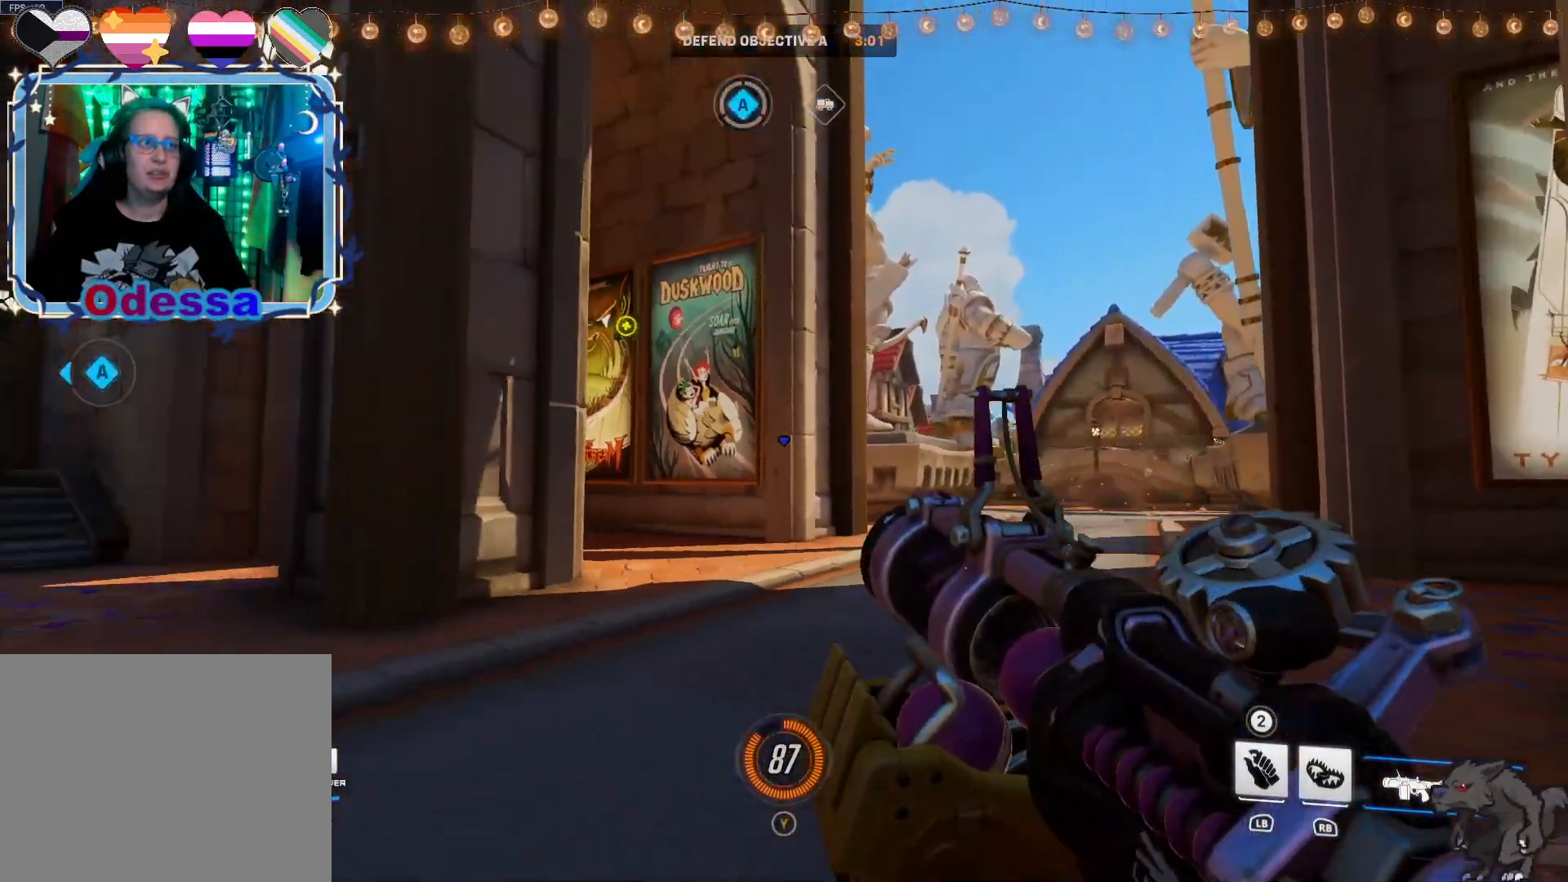
Gameplay with a controller (PlayStation layout); each line is a JSON object with the inputs held at the frame after it. "events" lists button and stick changes between this image and that frame as [ms after this image, input, new state], when the widget could be followed in between.
{"buttons": [], "left_stick": "left", "right_stick": "center", "events": [[33, "right_stick", "center"], [233, "left_stick", "left"]]}
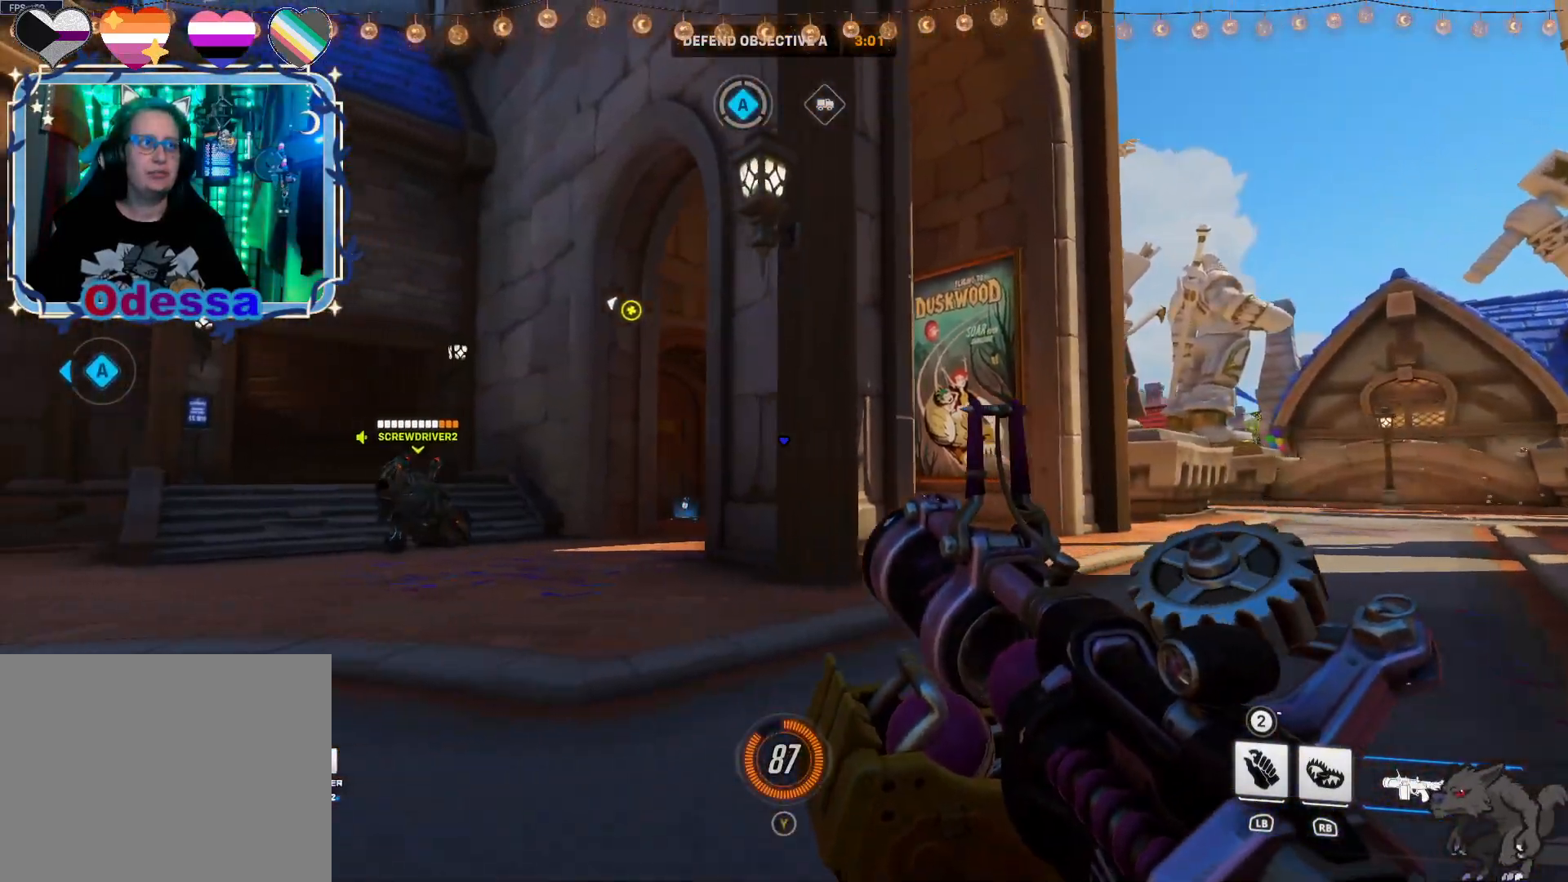
{"buttons": [], "left_stick": "left", "right_stick": "right", "events": [[217, "right_stick", "right"]]}
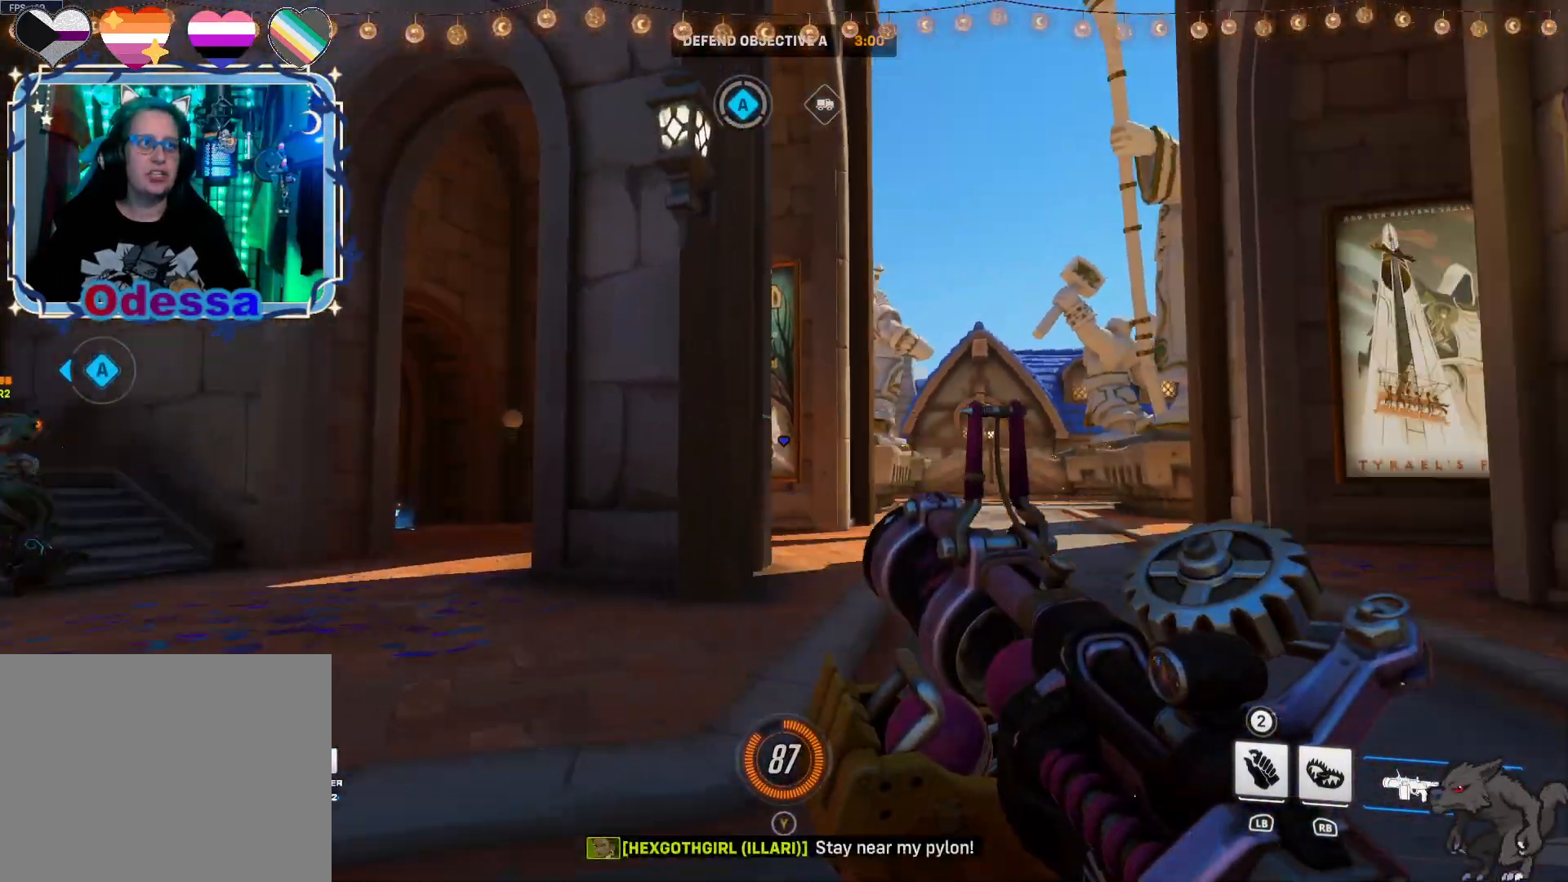
{"buttons": [], "left_stick": "down", "right_stick": "center", "events": [[67, "left_stick", "down-left"], [283, "right_stick", "center"], [450, "left_stick", "down"]]}
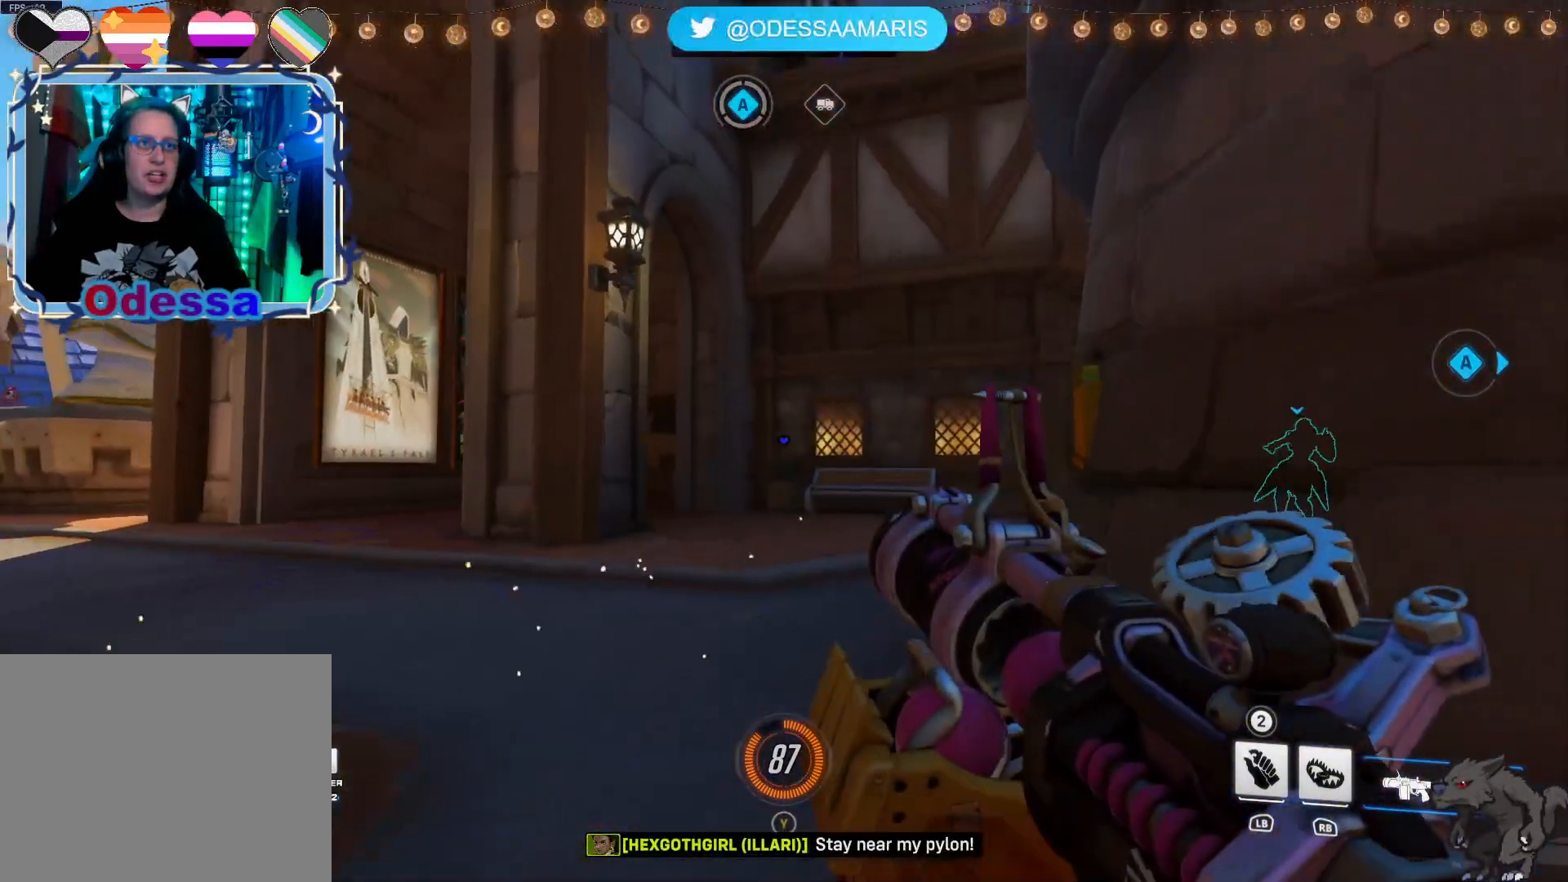
{"buttons": [], "left_stick": "left", "right_stick": "center", "events": [[67, "left_stick", "down-right"], [150, "right_stick", "right"], [317, "left_stick", "left"], [433, "right_stick", "center"]]}
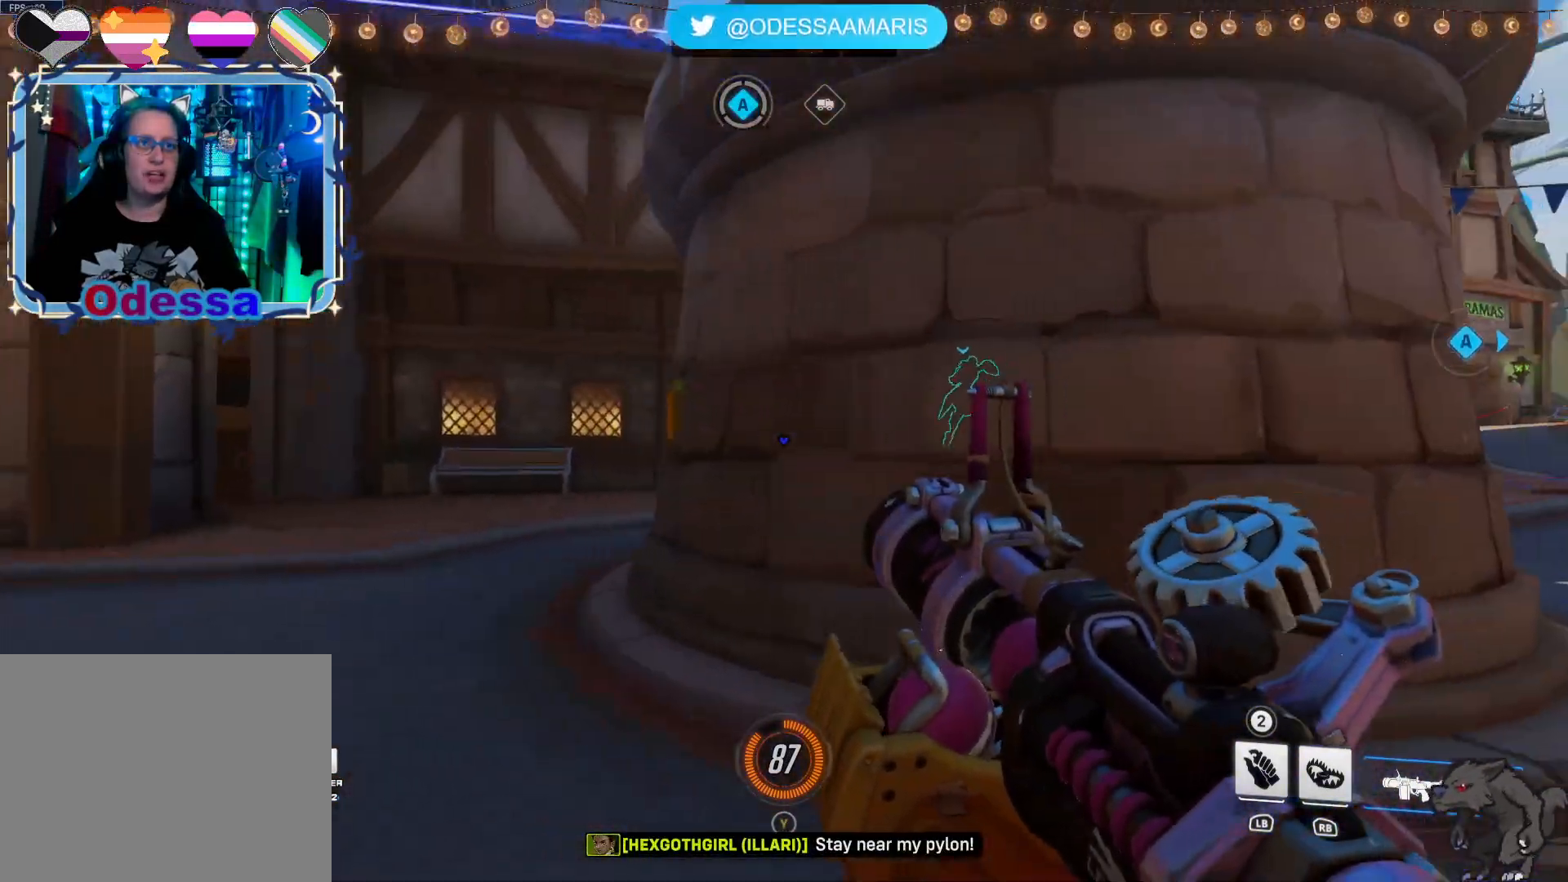
{"buttons": [], "left_stick": "right", "right_stick": "right", "events": [[67, "left_stick", "up-left"], [200, "left_stick", "up"], [317, "left_stick", "up-right"], [483, "left_stick", "right"], [483, "right_stick", "right"]]}
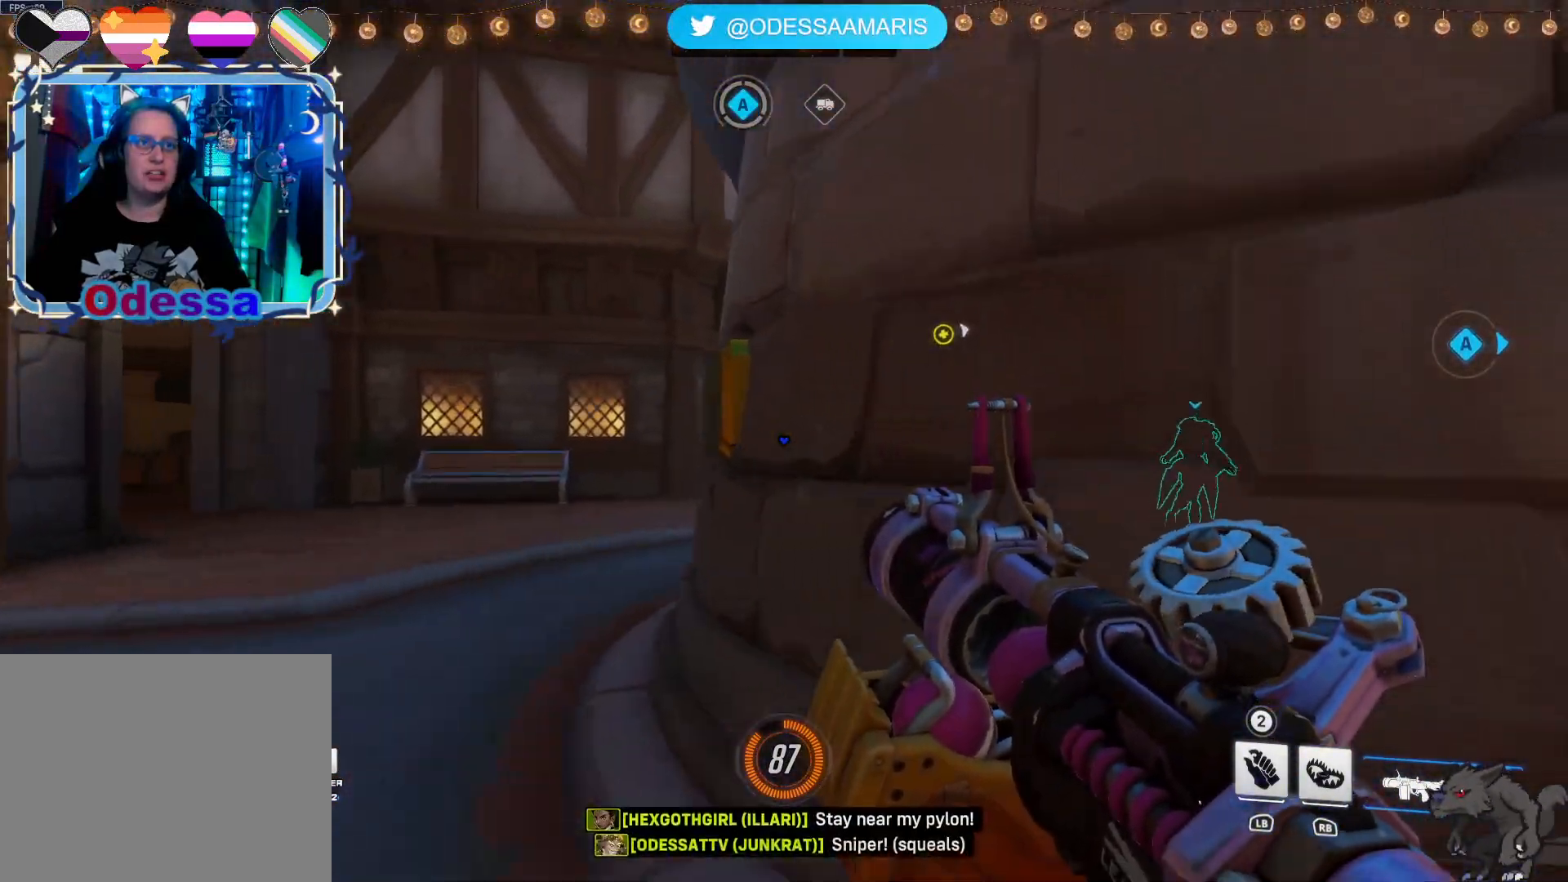
{"buttons": [], "left_stick": "up-right", "right_stick": "center", "events": [[267, "right_stick", "center"], [283, "left_stick", "up-right"]]}
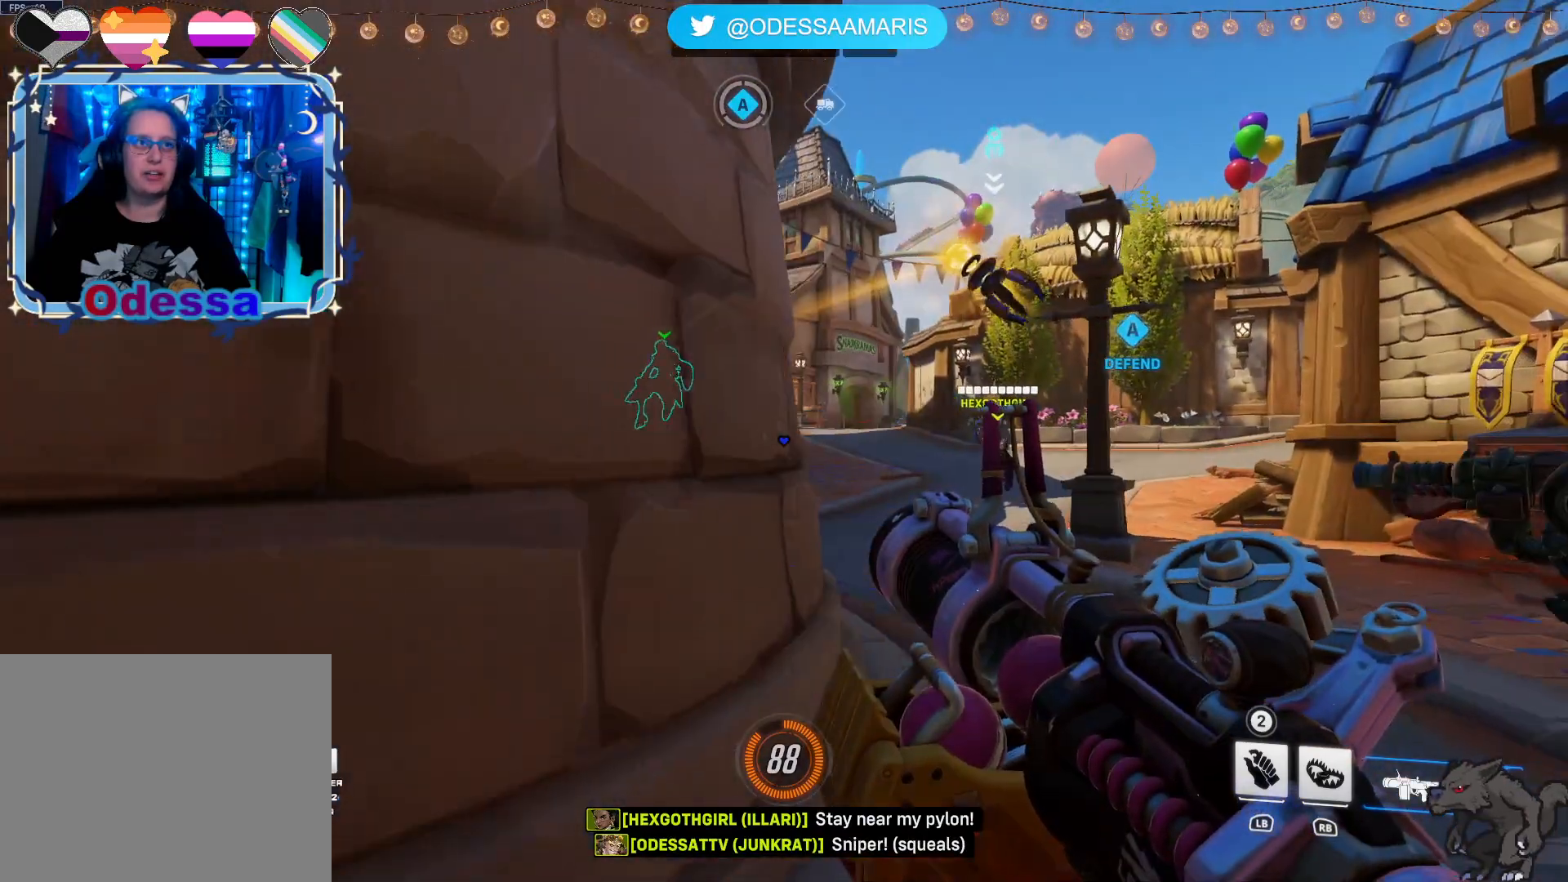
{"buttons": [], "left_stick": "down-right", "right_stick": "left", "events": [[100, "right_stick", "left"], [117, "left_stick", "right"], [267, "left_stick", "down-right"]]}
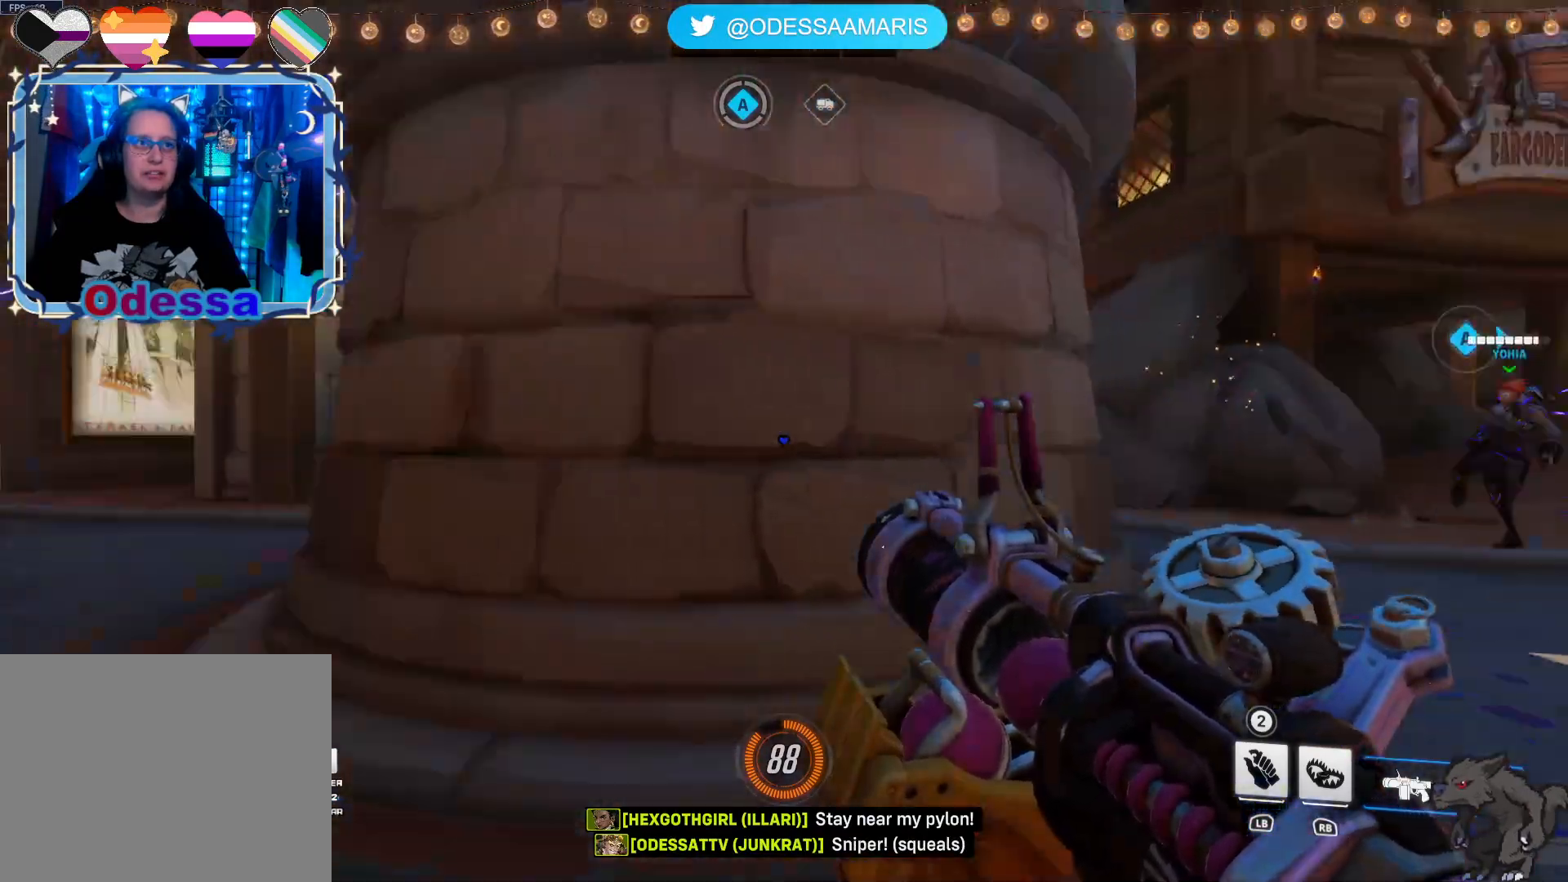
{"buttons": [], "left_stick": "up", "right_stick": "up-left", "events": [[167, "right_stick", "center"], [267, "left_stick", "left"], [383, "left_stick", "up"], [433, "right_stick", "up-left"]]}
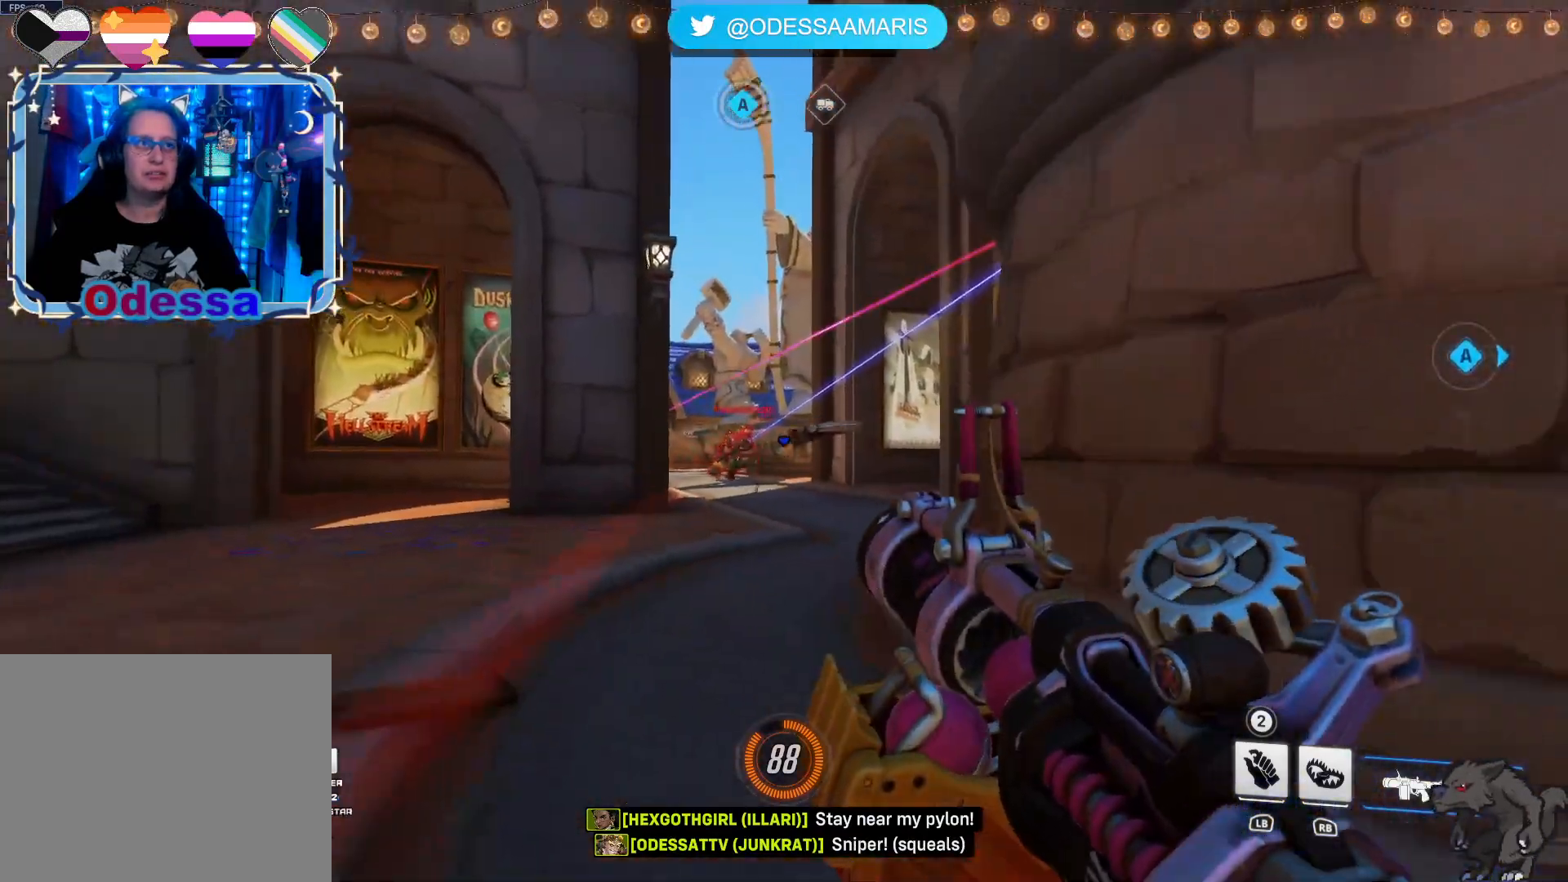
{"buttons": ["CROSS", "R2"], "left_stick": "left", "right_stick": "center", "events": [[50, "right_stick", "center"], [250, "R2", "down"], [333, "left_stick", "left"], [467, "CROSS", "down"]]}
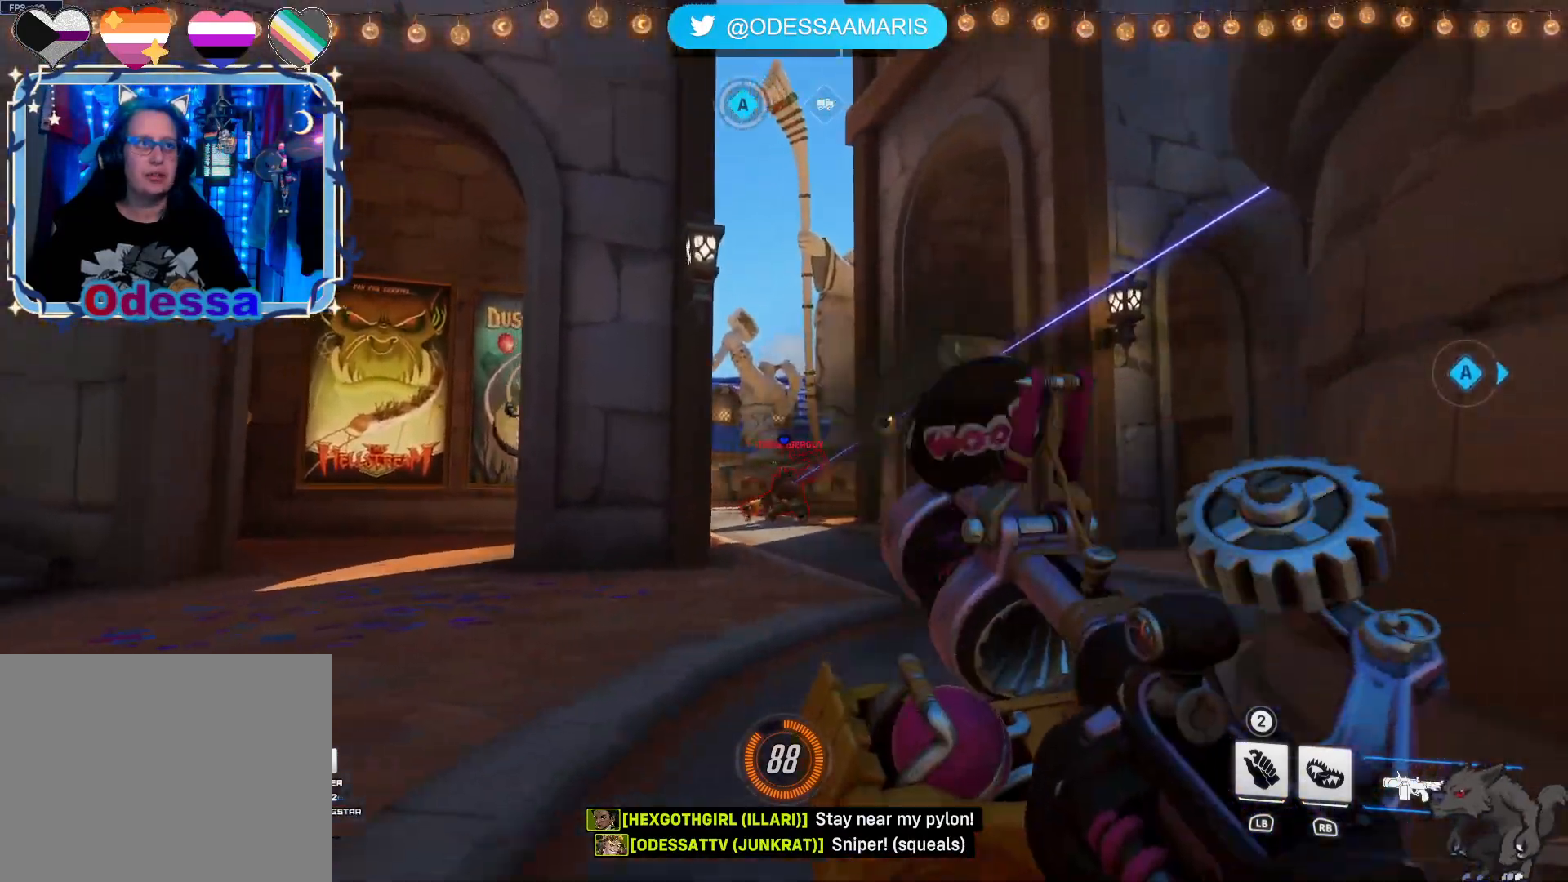
{"buttons": ["R2"], "left_stick": "up", "right_stick": "right", "events": [[133, "CROSS", "up"], [167, "left_stick", "up"], [400, "right_stick", "right"]]}
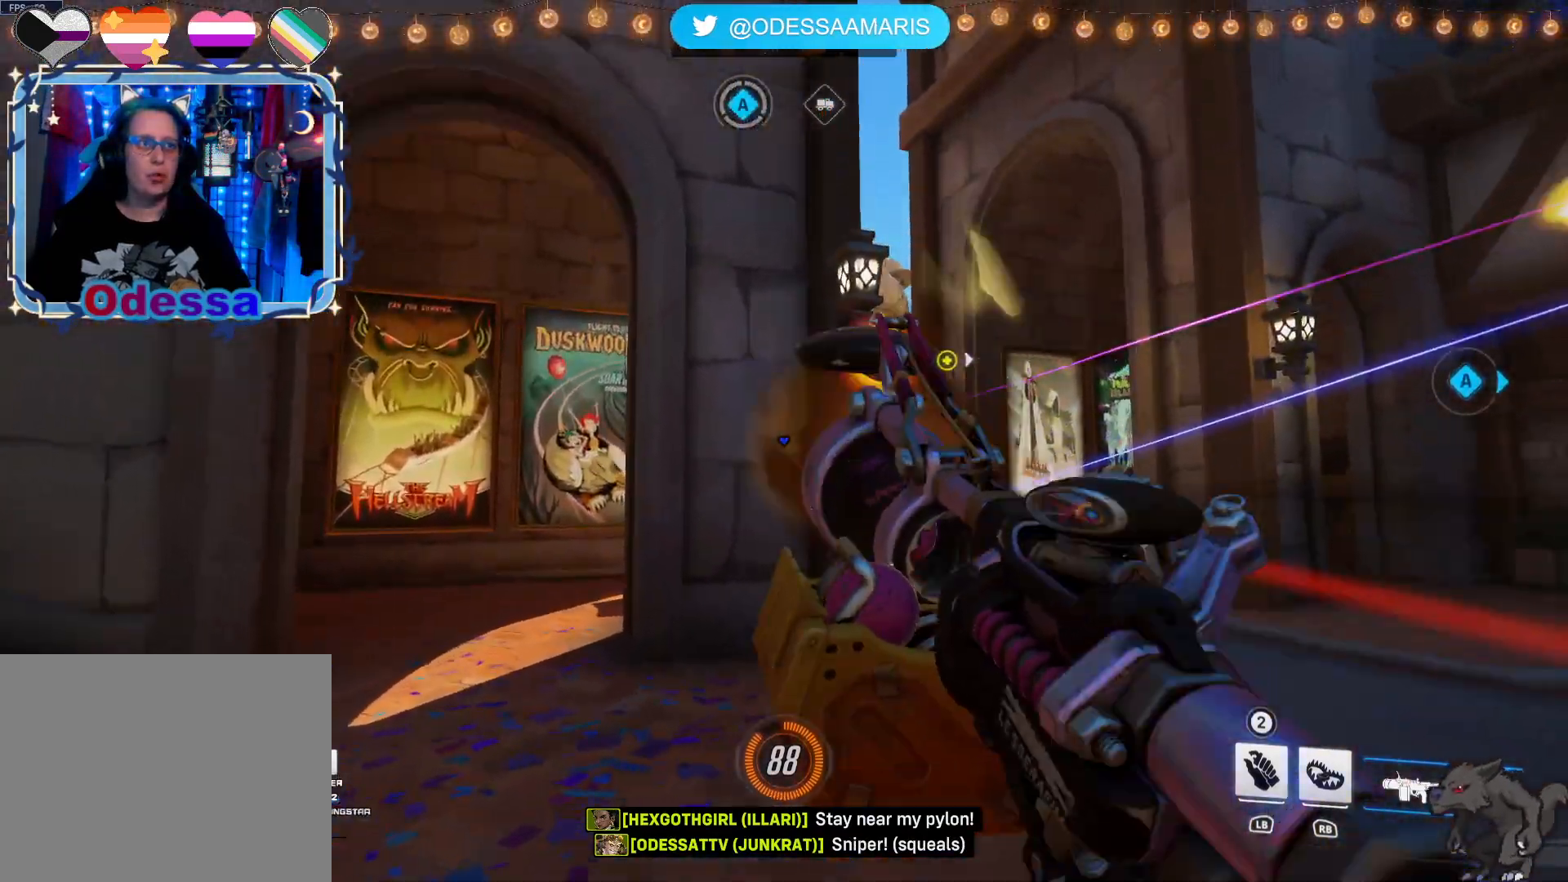
{"buttons": ["R2"], "left_stick": "up", "right_stick": "center", "events": [[117, "right_stick", "center"]]}
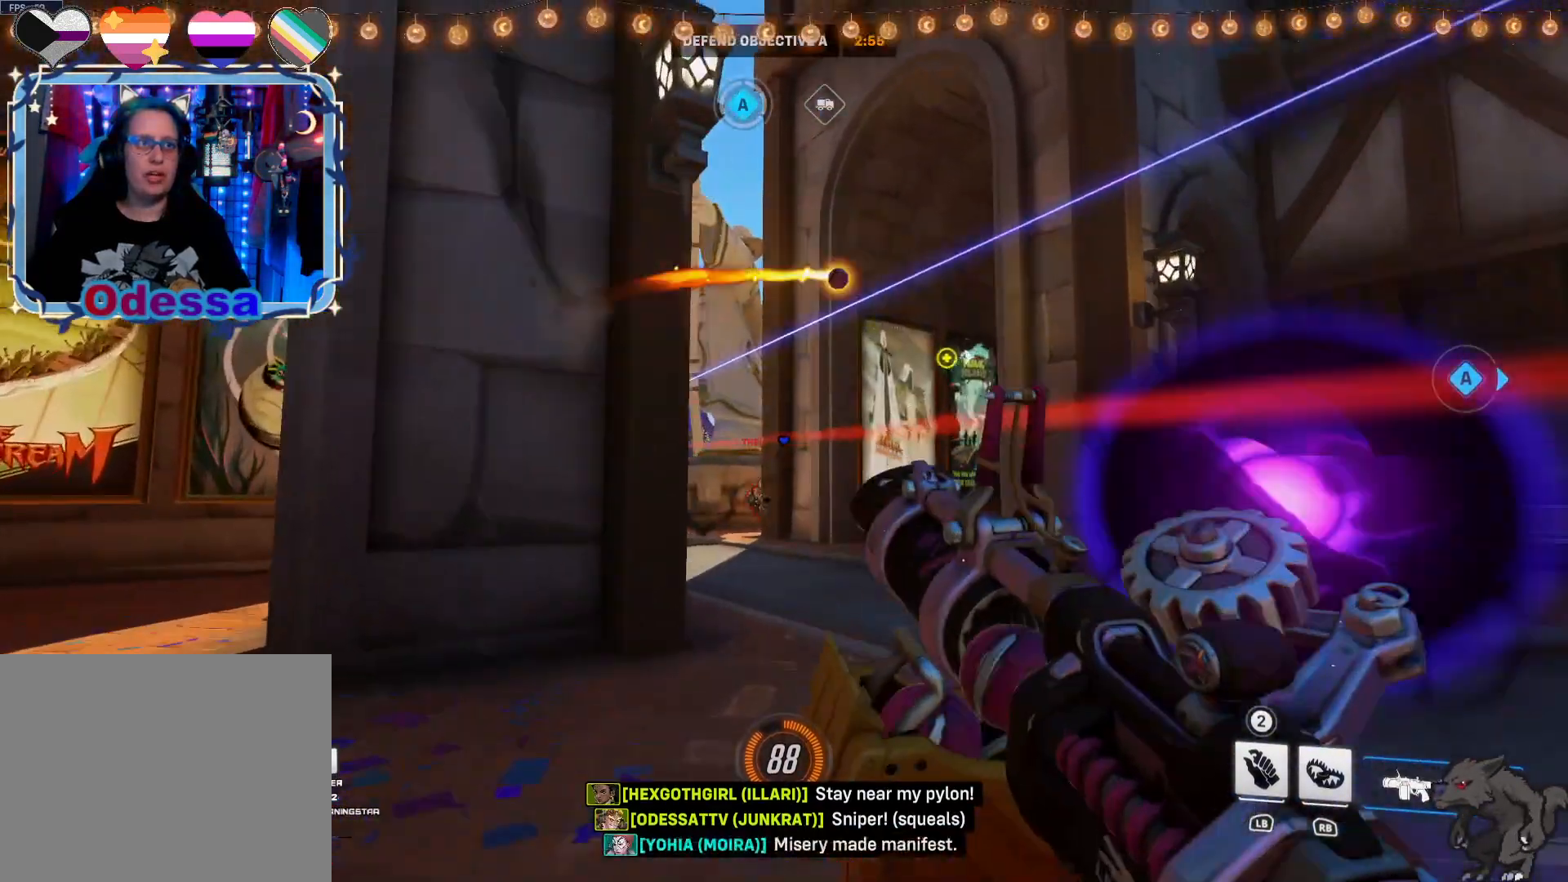
{"buttons": ["R2"], "left_stick": "right", "right_stick": "center", "events": [[33, "left_stick", "up-left"], [233, "left_stick", "center"], [417, "left_stick", "right"]]}
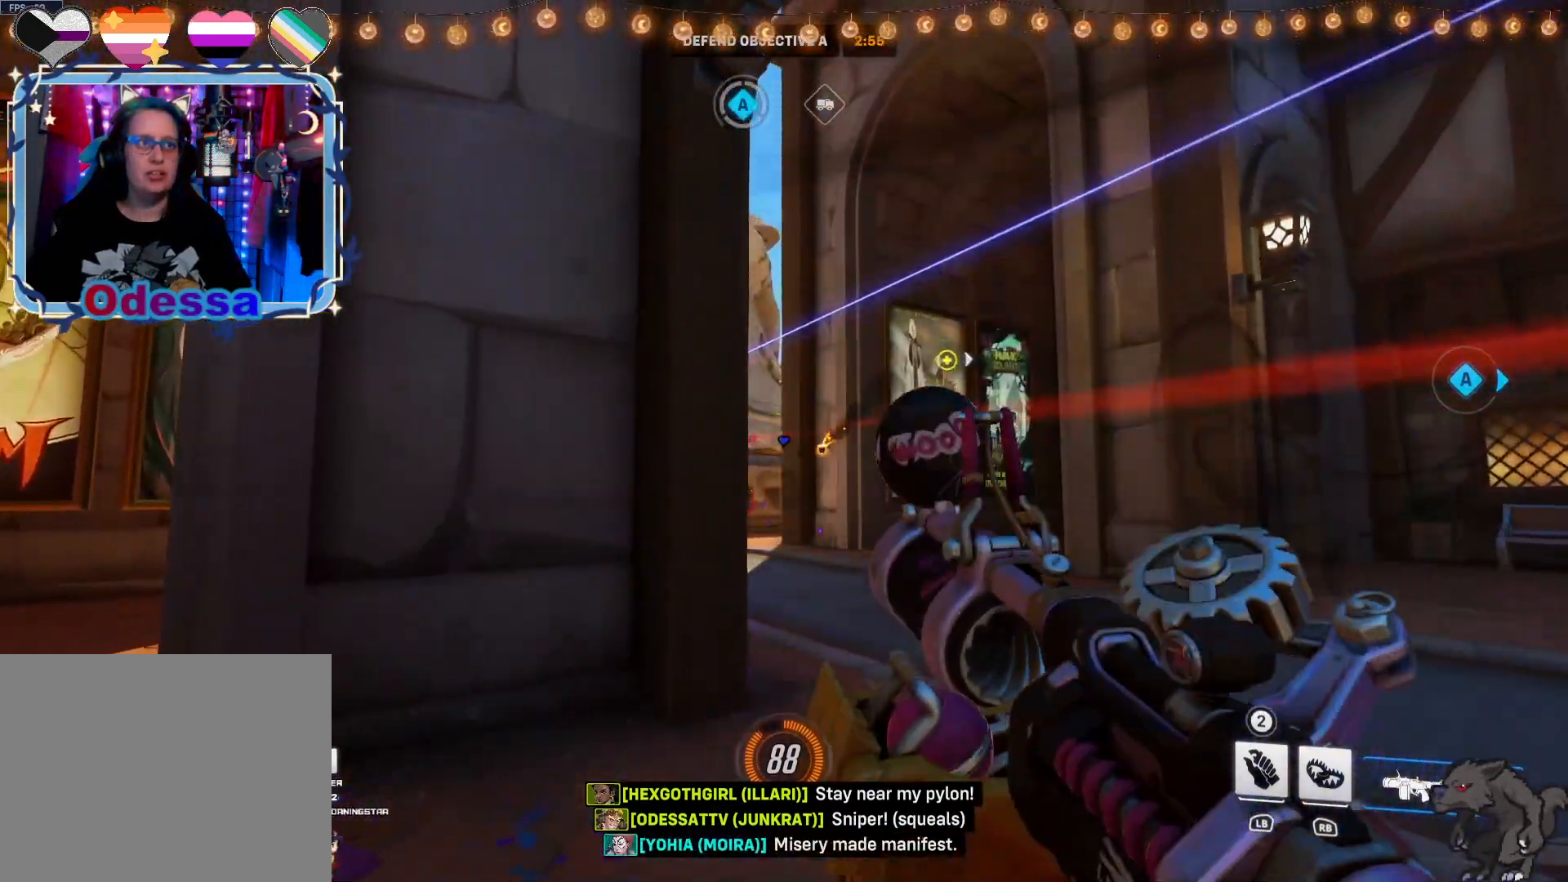
{"buttons": ["R2"], "left_stick": "center", "right_stick": "center", "events": [[117, "left_stick", "center"], [333, "left_stick", "left"], [450, "left_stick", "center"]]}
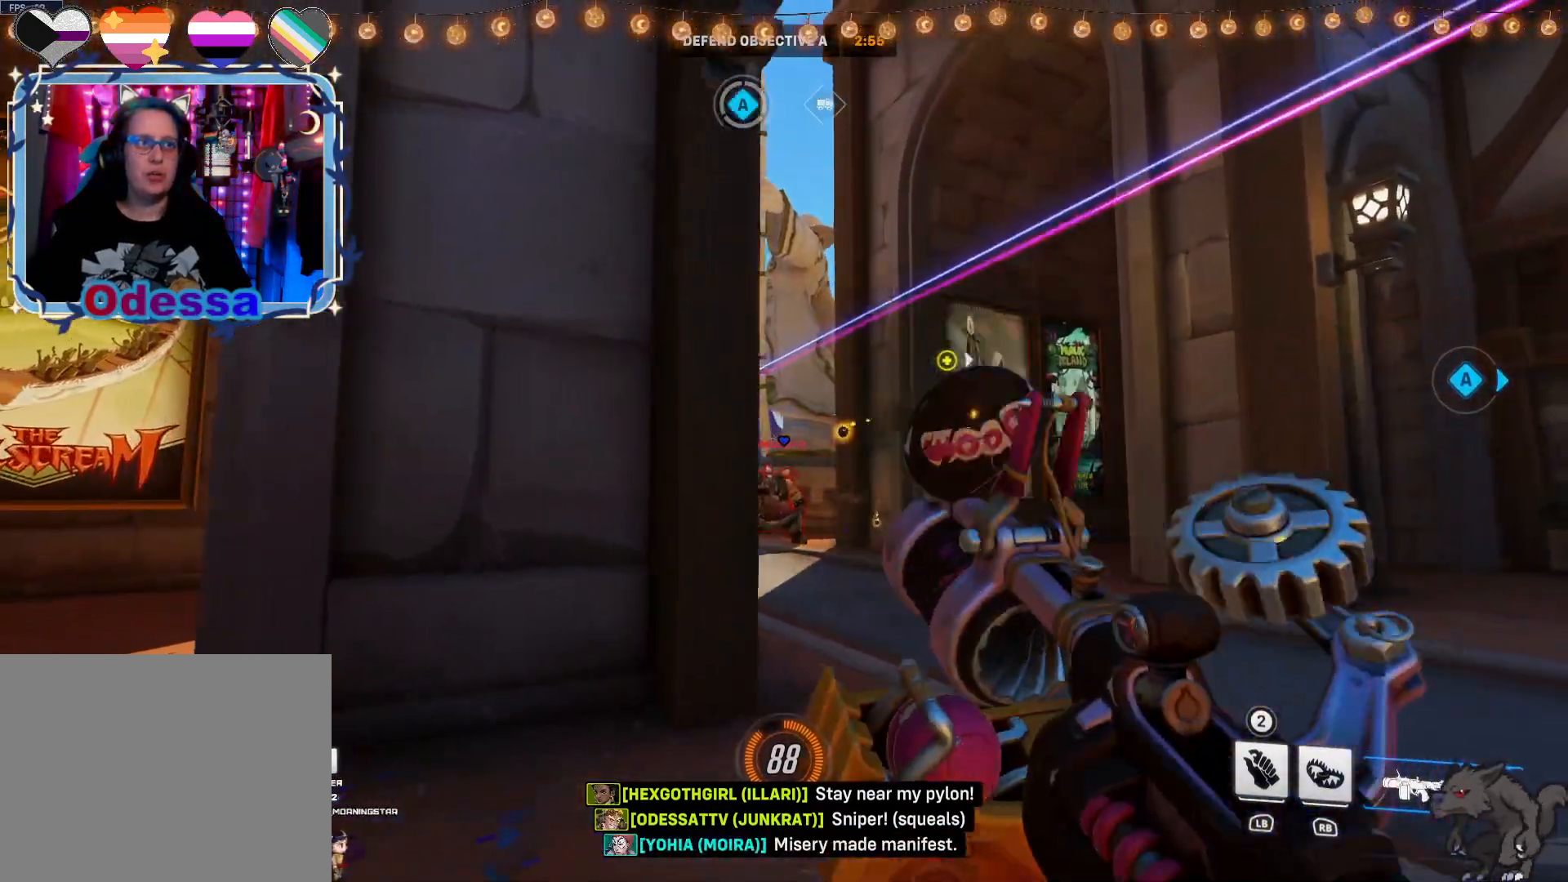
{"buttons": ["R2"], "left_stick": "center", "right_stick": "center", "events": [[367, "left_stick", "left"], [483, "left_stick", "center"]]}
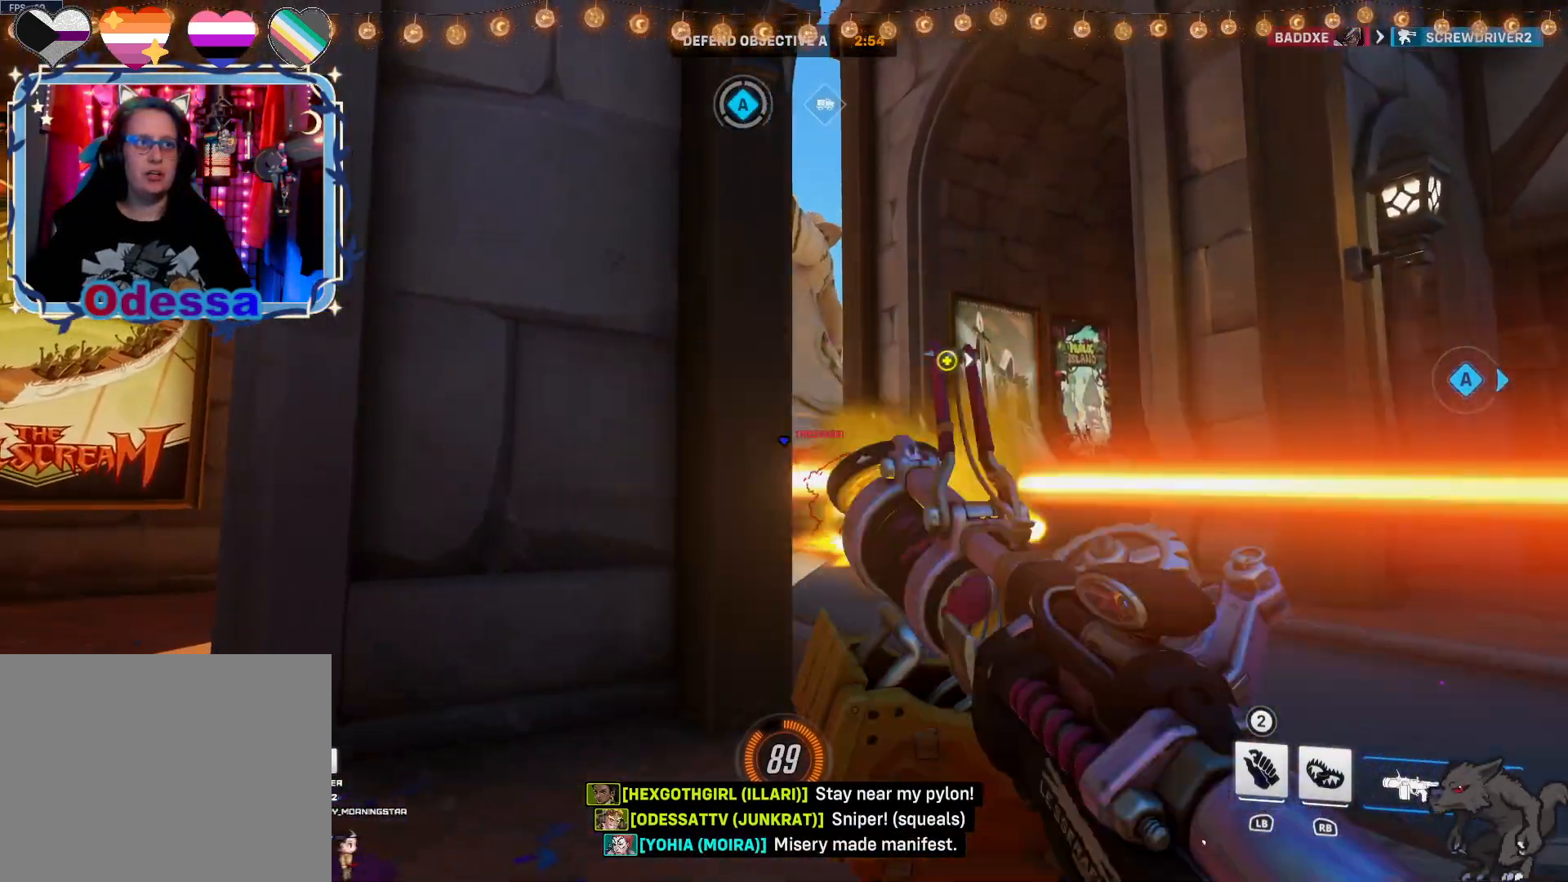
{"buttons": ["R2"], "left_stick": "center", "right_stick": "center"}